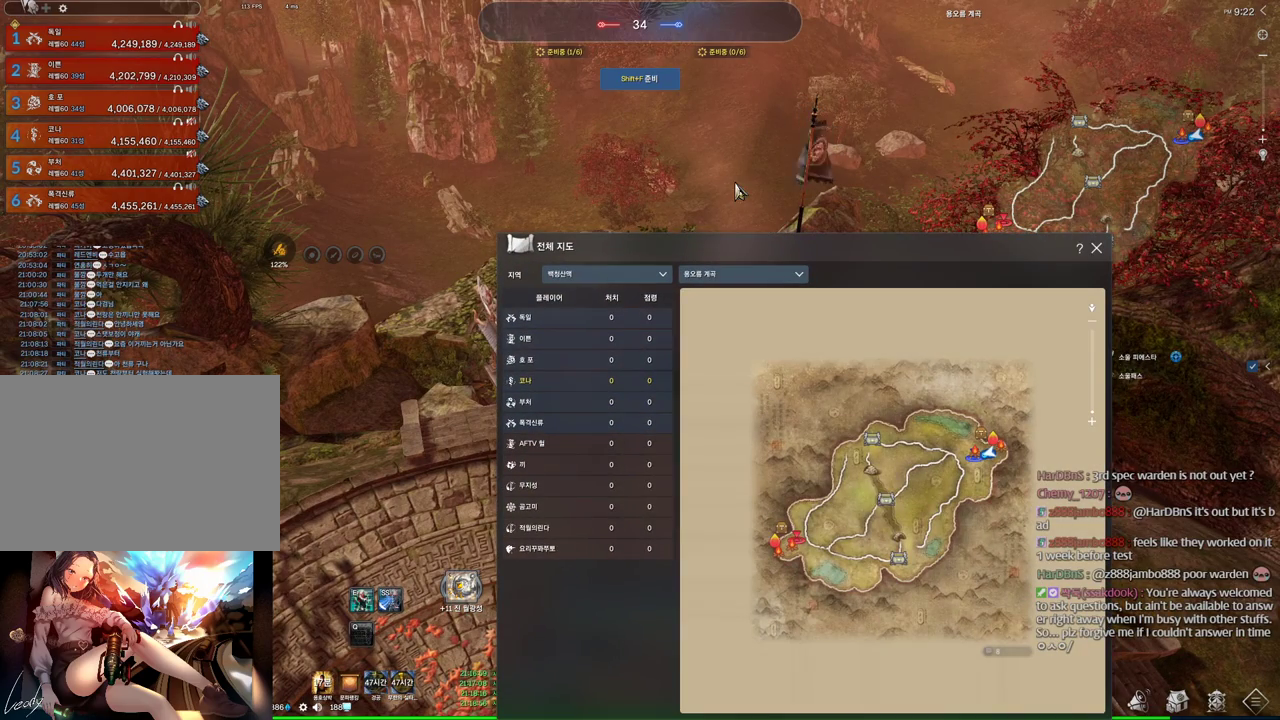
Gameplay with keyboard and mouse; each line is a JSON object with the keys and mouse buttons held at the frame after it. "events" lists presses ("down") and releases ("up") of "1", "2", "3", "4", "5", "a", "alt", "c", "ctrl", "d", "e", "f", "m", "q", "r", "s", "shift", "space", "t", "tab", "tilde", "v", "w", "x", "z", "mouse_left", "mouse_wheel" and "mouse_right" between this image and that frame as [ms after this image, input, new state], when the widget could be followed in between. "mouse_left", "mouse_wheel", "mouse_right" = the "left", "wheel", "right" buttons of the "mouse" list. No other keys are recorded. "wheel" means that the mouse wheel is clicked or scrolled. Mouse movement is not recorded. Not read: other_keys.
{"keys": [], "mouse": [], "events": []}
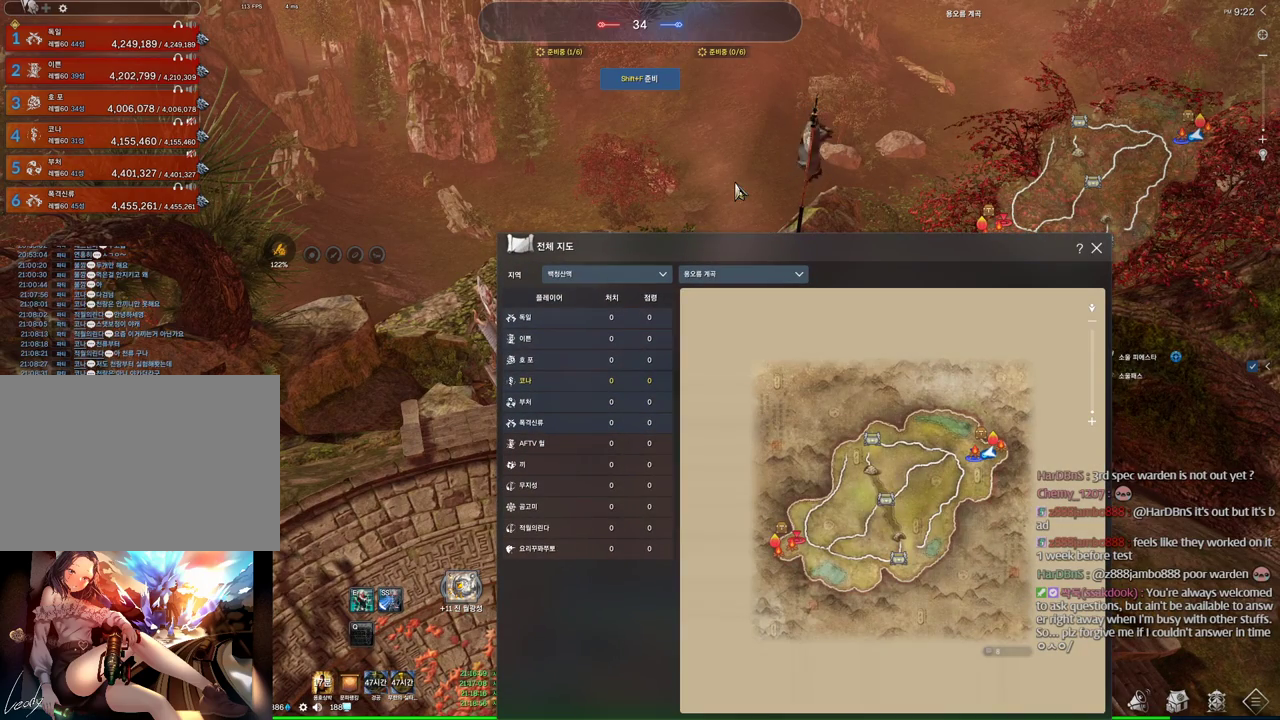
{"keys": [], "mouse": [], "events": []}
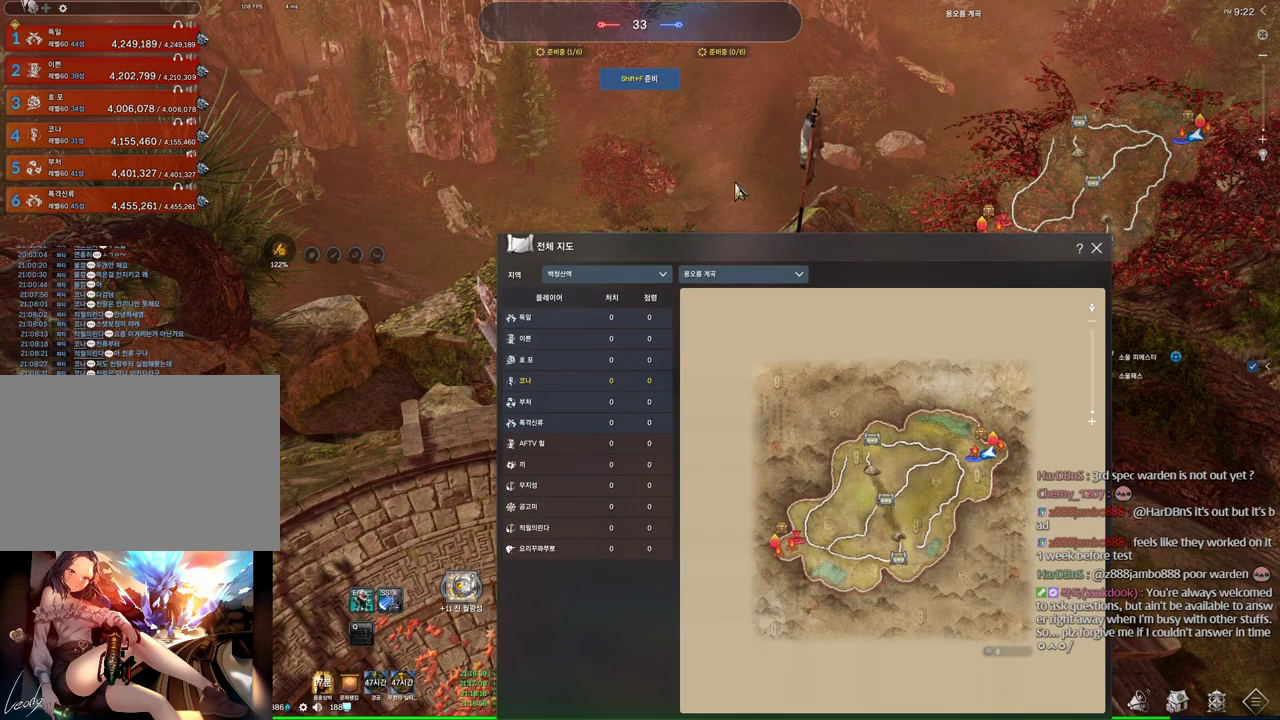
{"keys": [], "mouse": [], "events": []}
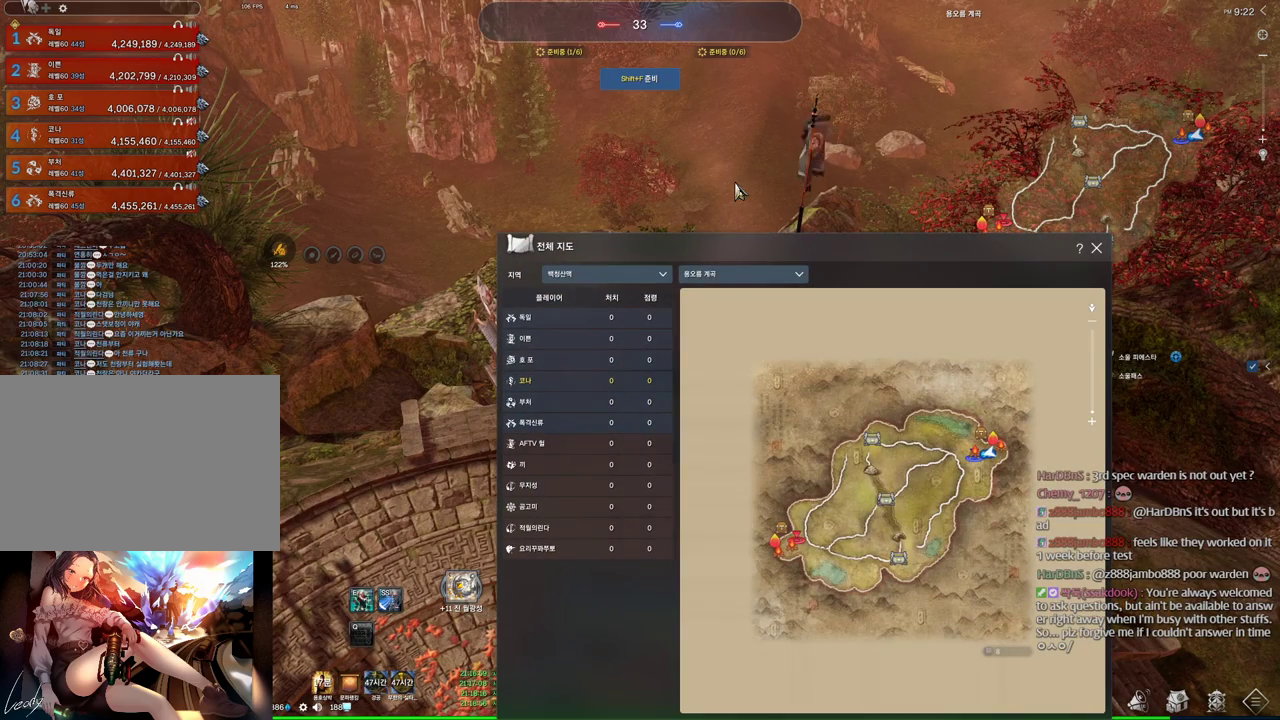
{"keys": [], "mouse": [], "events": []}
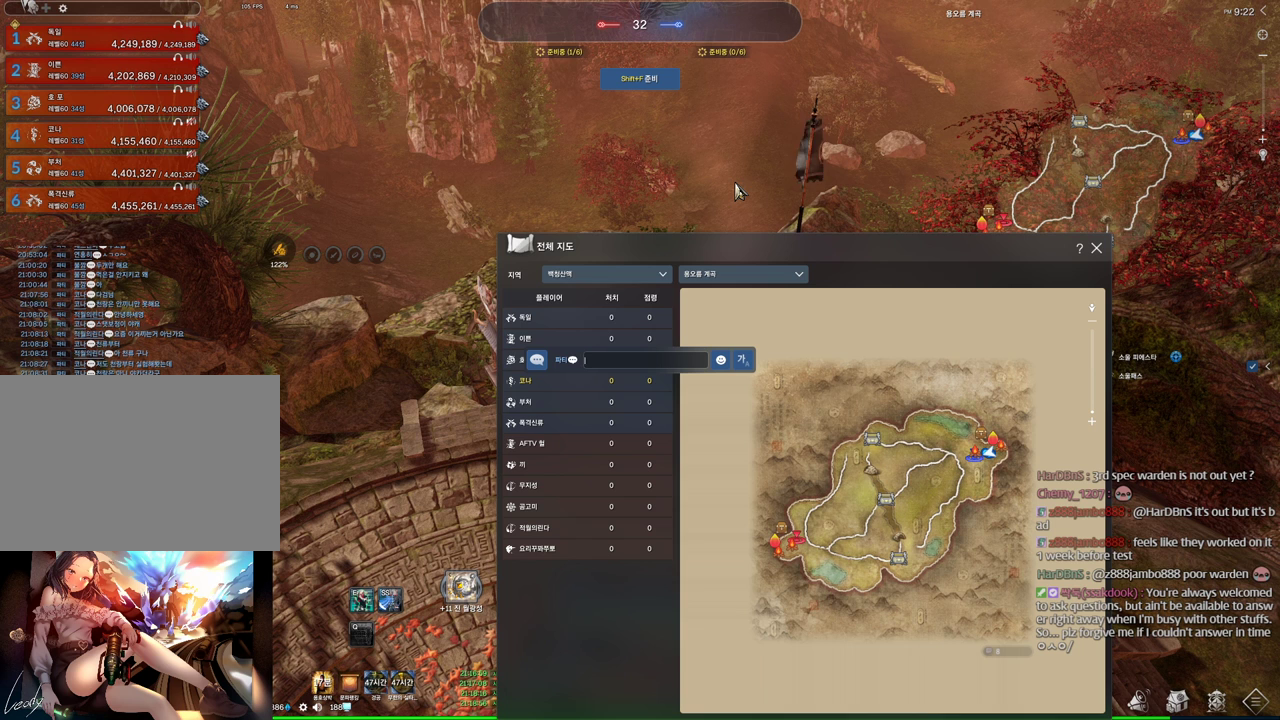
{"keys": [], "mouse": [], "events": []}
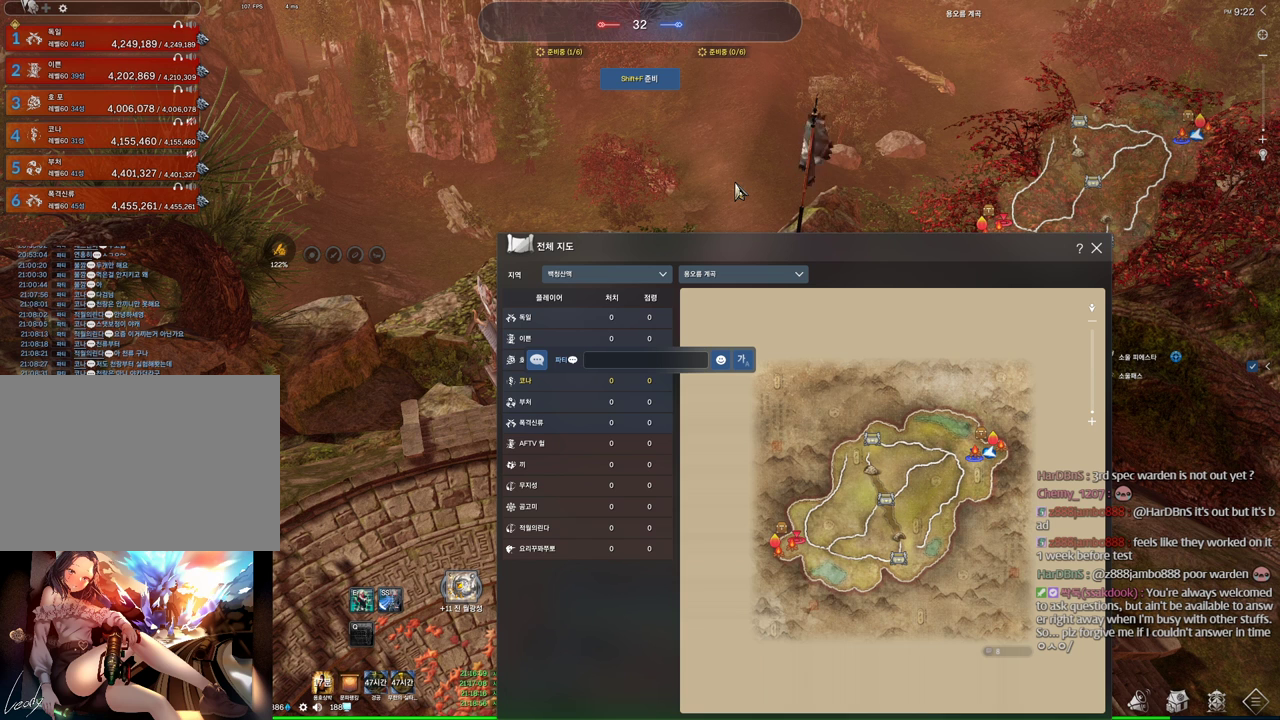
{"keys": [], "mouse": [], "events": []}
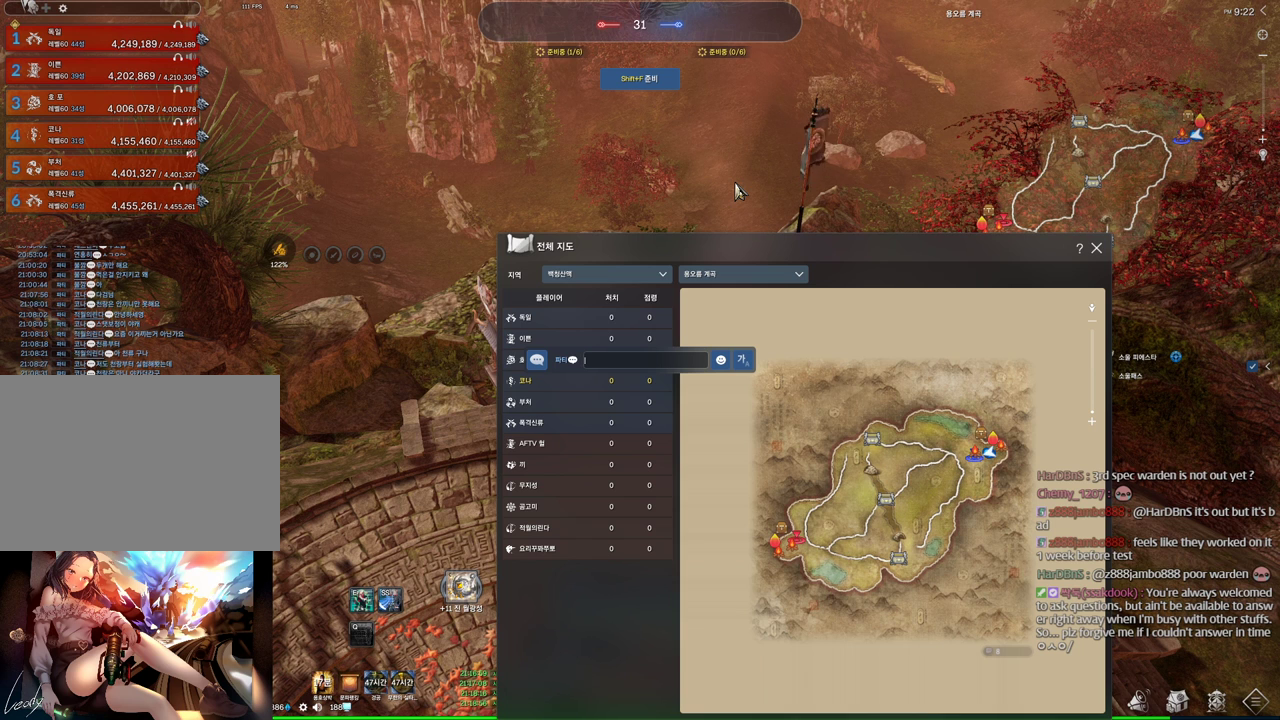
{"keys": ["d"], "mouse": [], "events": [[300, "e", "down"], [400, "e", "up"], [500, "d", "down"]]}
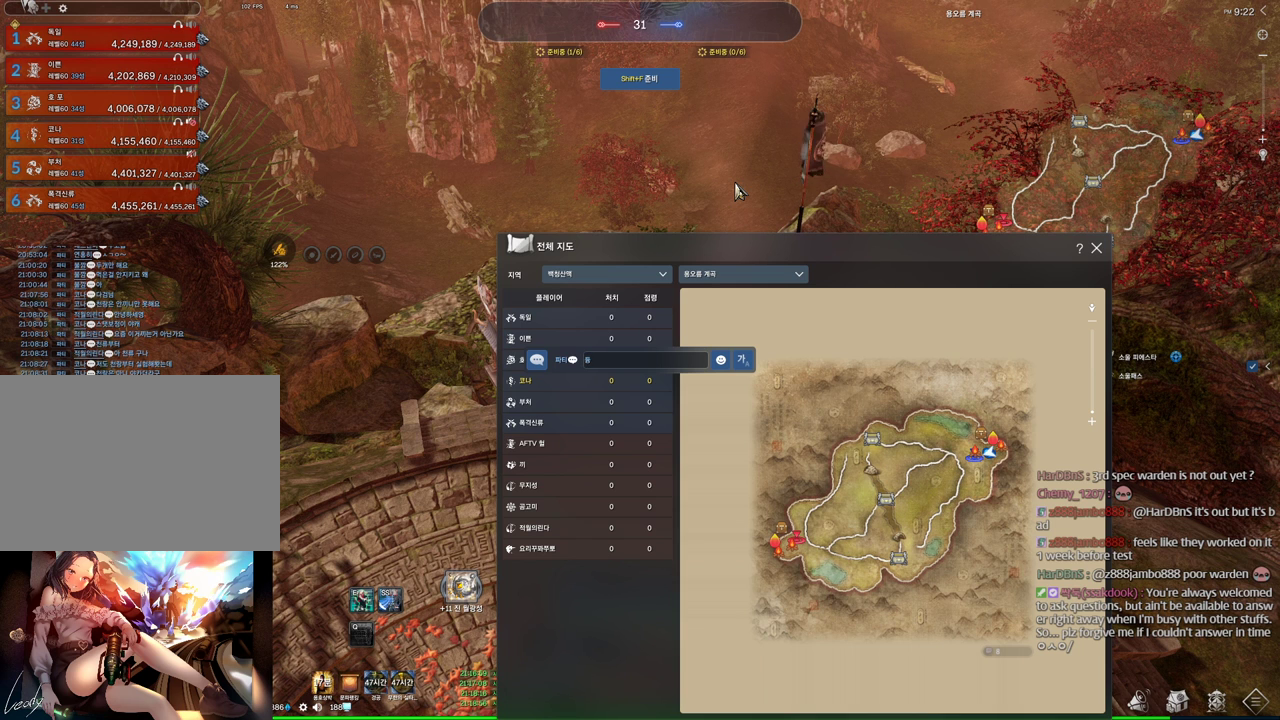
{"keys": [], "mouse": [], "events": [[100, "d", "up"], [234, "r", "down"], [334, "r", "up"]]}
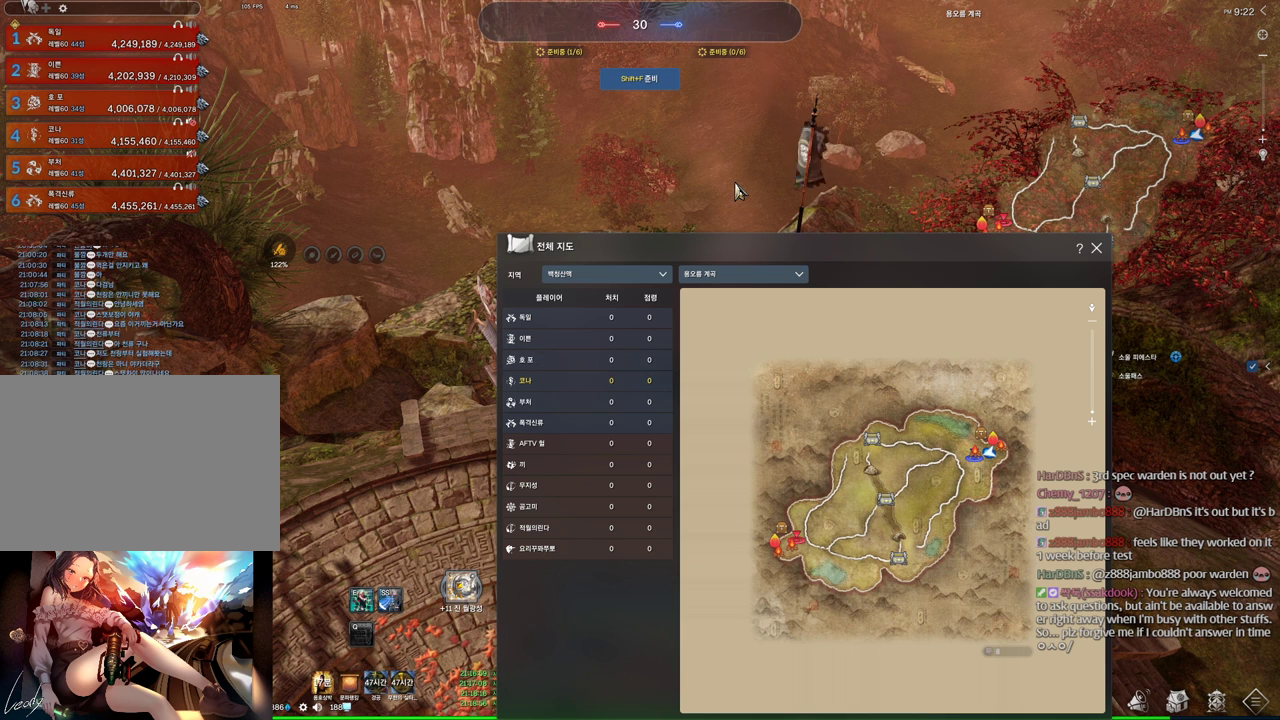
{"keys": [], "mouse": [], "events": [[200, "r", "down"], [300, "r", "up"], [367, "a", "down"], [467, "a", "up"]]}
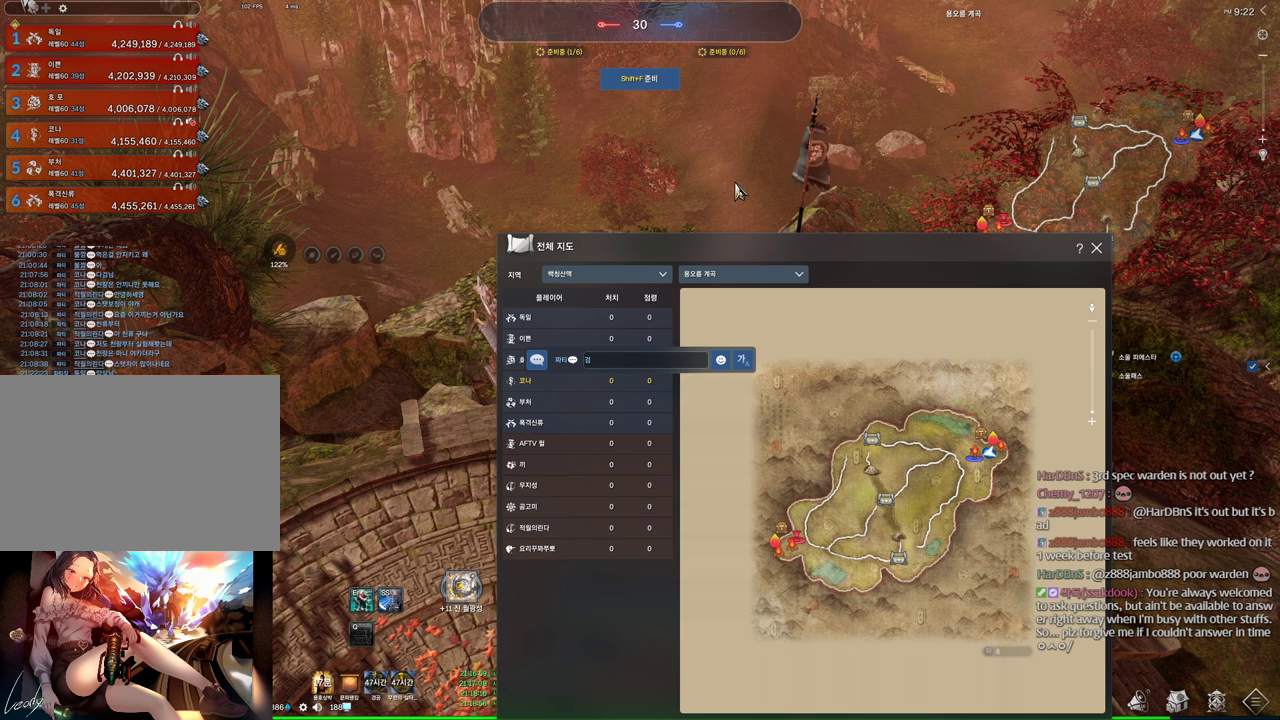
{"keys": ["t"], "mouse": [], "events": [[67, "a", "down"], [100, "a", "up"], [200, "s", "down"], [300, "s", "up"], [300, "space", "down"], [400, "space", "up"], [500, "t", "down"]]}
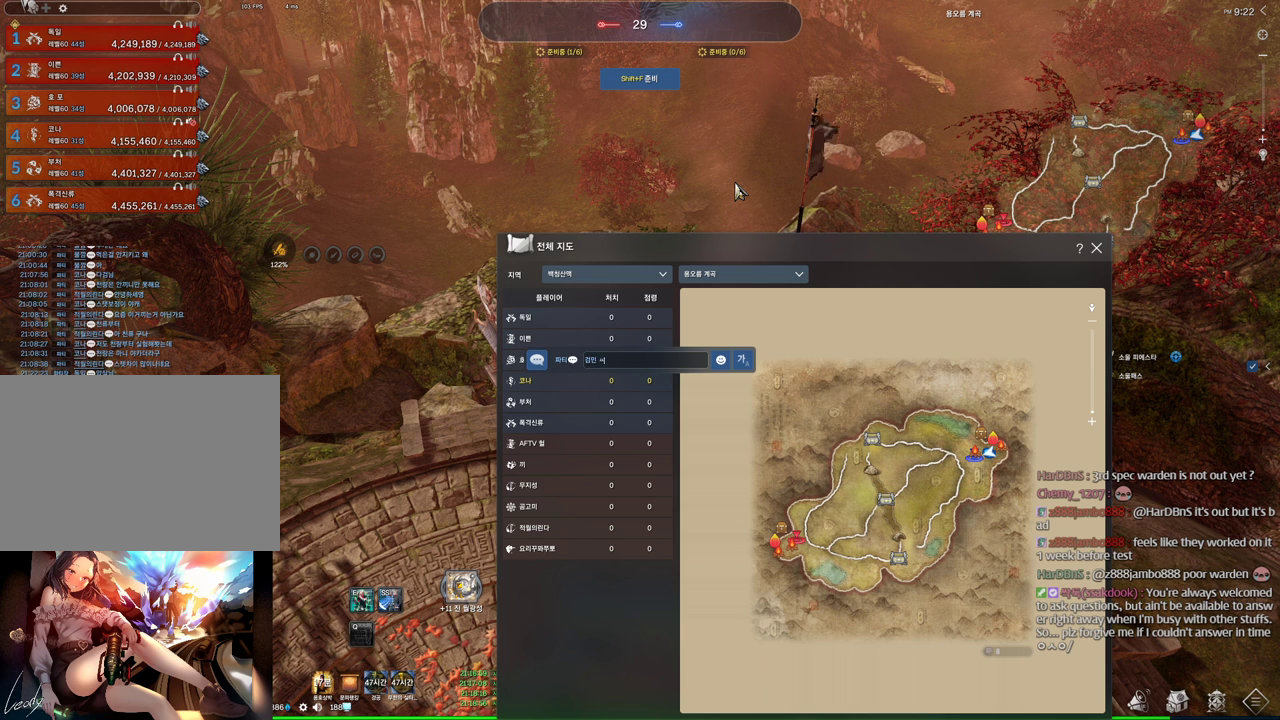
{"keys": ["e"], "mouse": [], "events": [[100, "t", "up"], [134, "m", "down"], [167, "m", "up"], [167, "r", "down"], [334, "r", "up"], [400, "space", "down"], [467, "space", "up"], [500, "e", "down"]]}
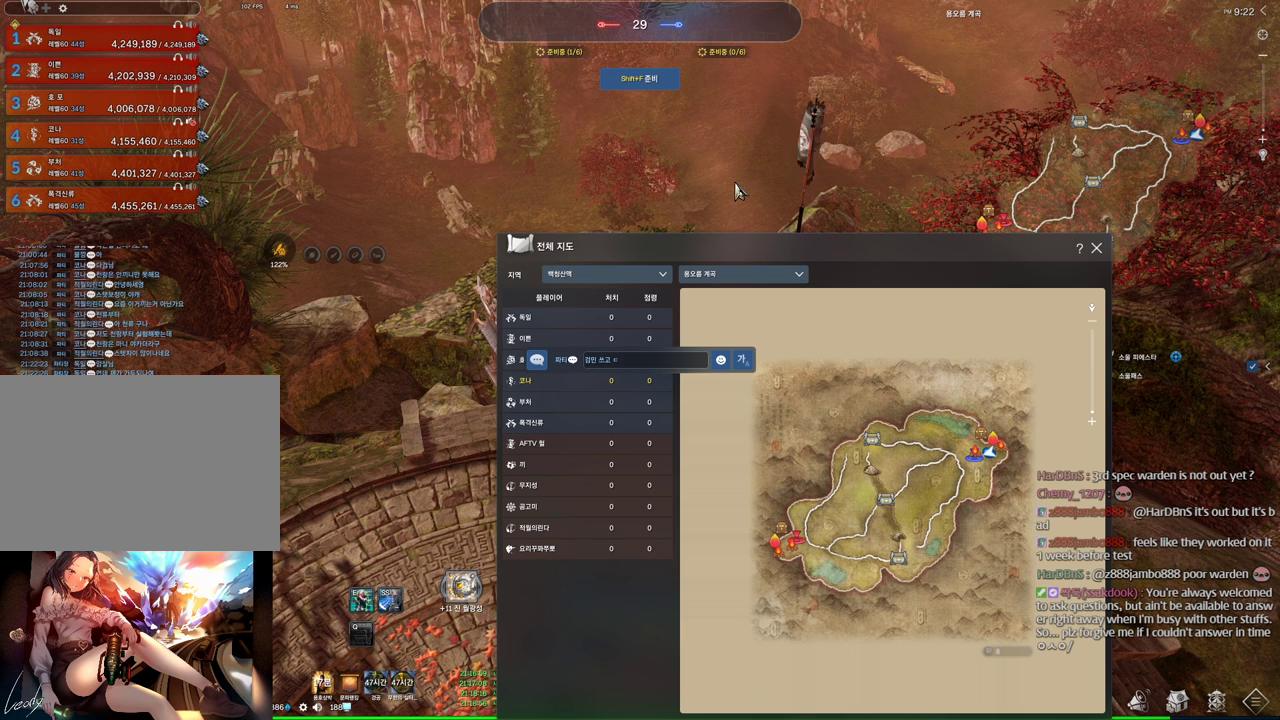
{"keys": [], "mouse": [], "events": [[100, "e", "up"]]}
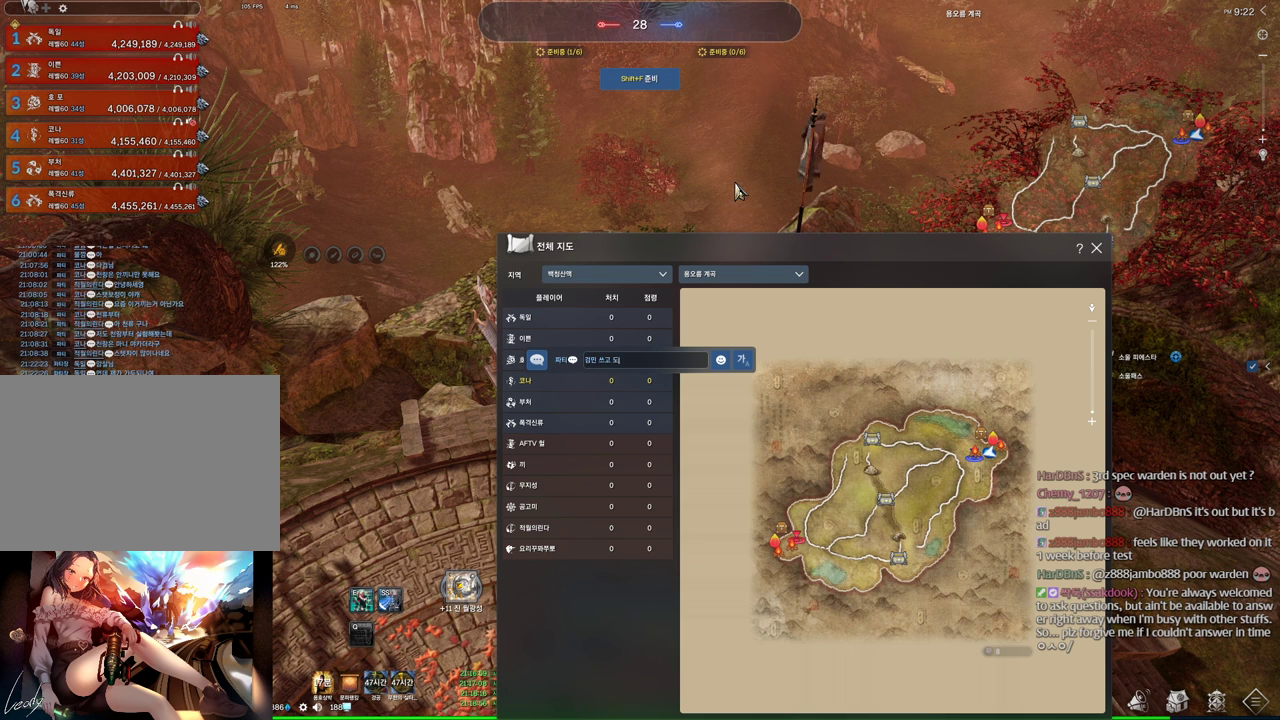
{"keys": [], "mouse": [], "events": [[34, "f", "down"], [134, "f", "up"], [167, "f", "down"], [267, "f", "up"], [367, "t", "down"], [434, "t", "up"]]}
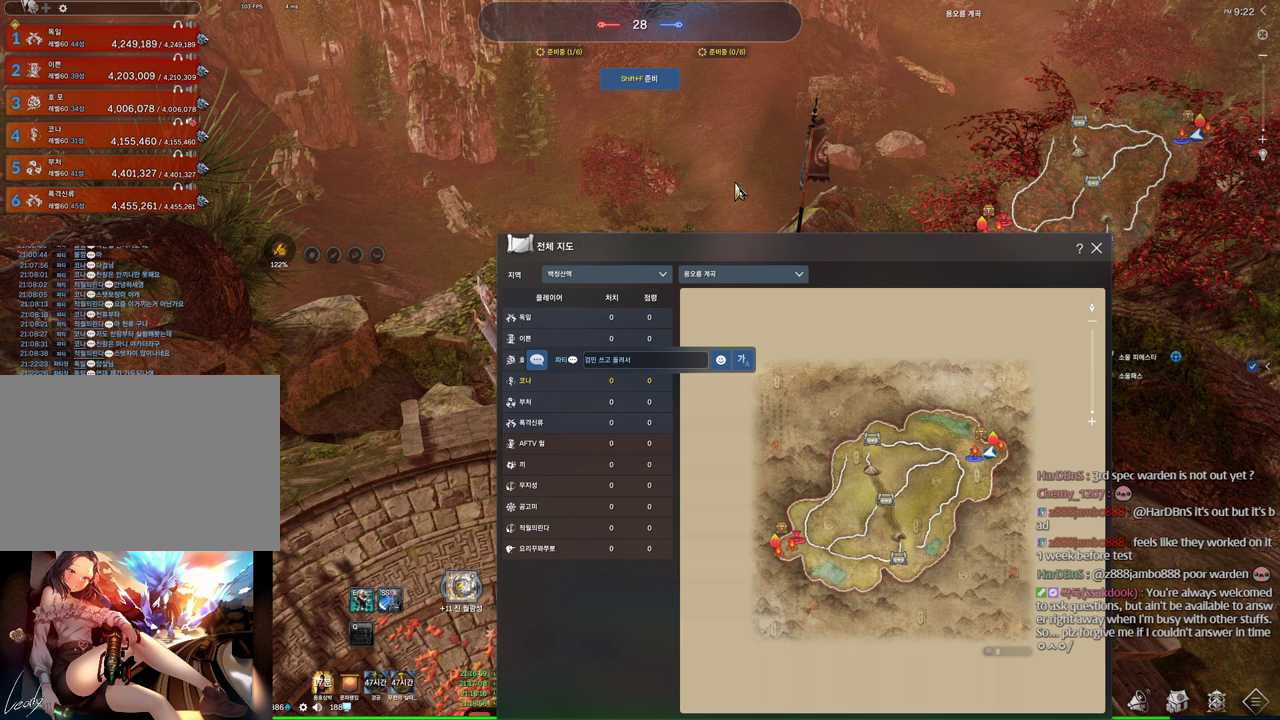
{"keys": [], "mouse": [], "events": []}
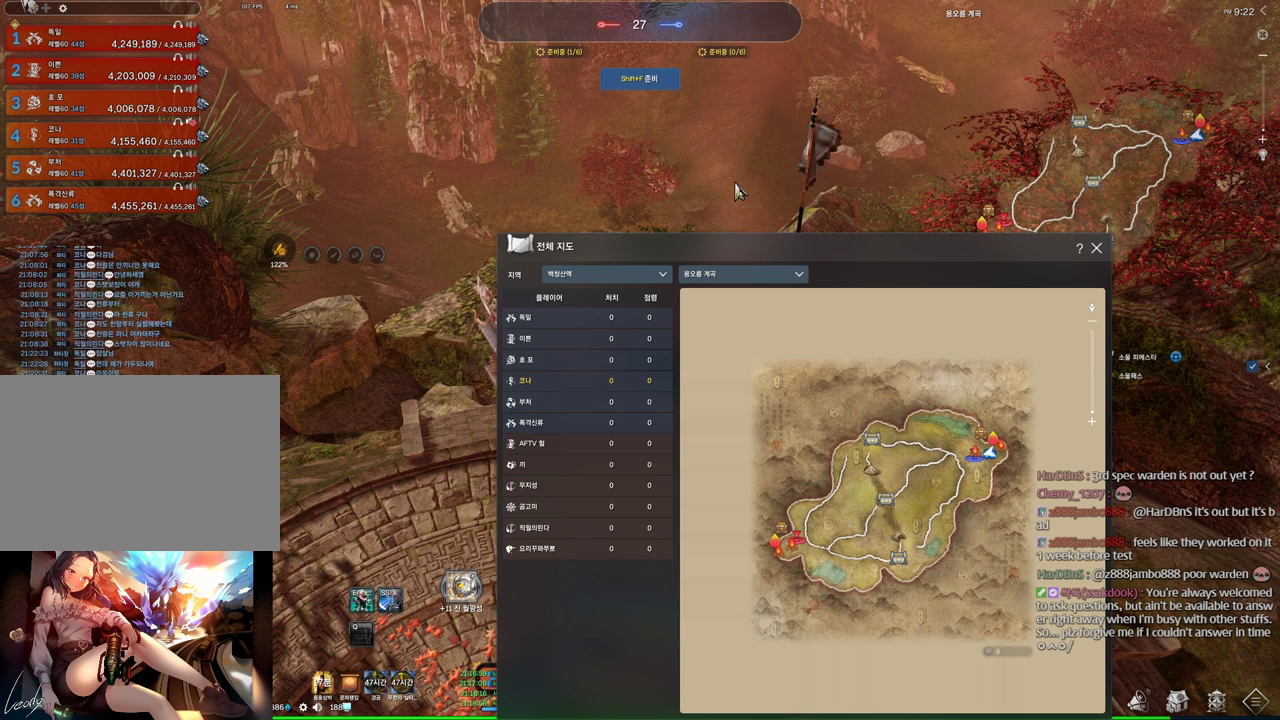
{"keys": [], "mouse": [], "events": []}
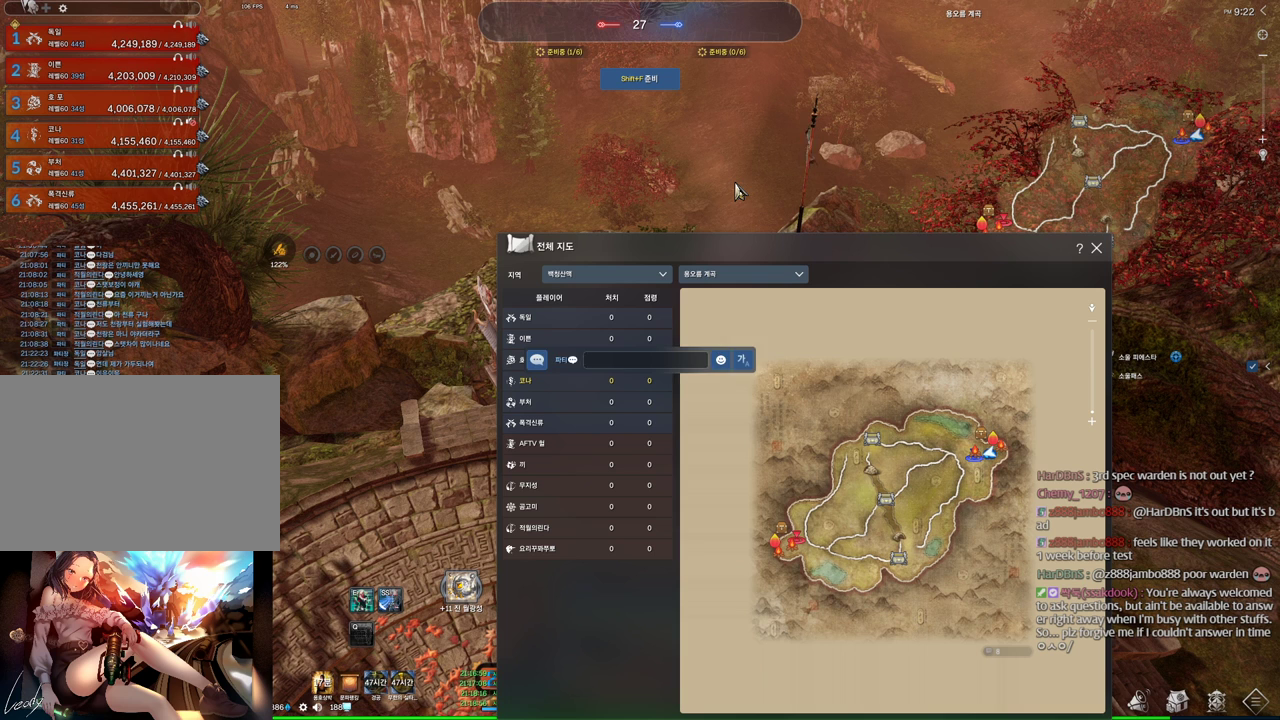
{"keys": [], "mouse": [], "events": []}
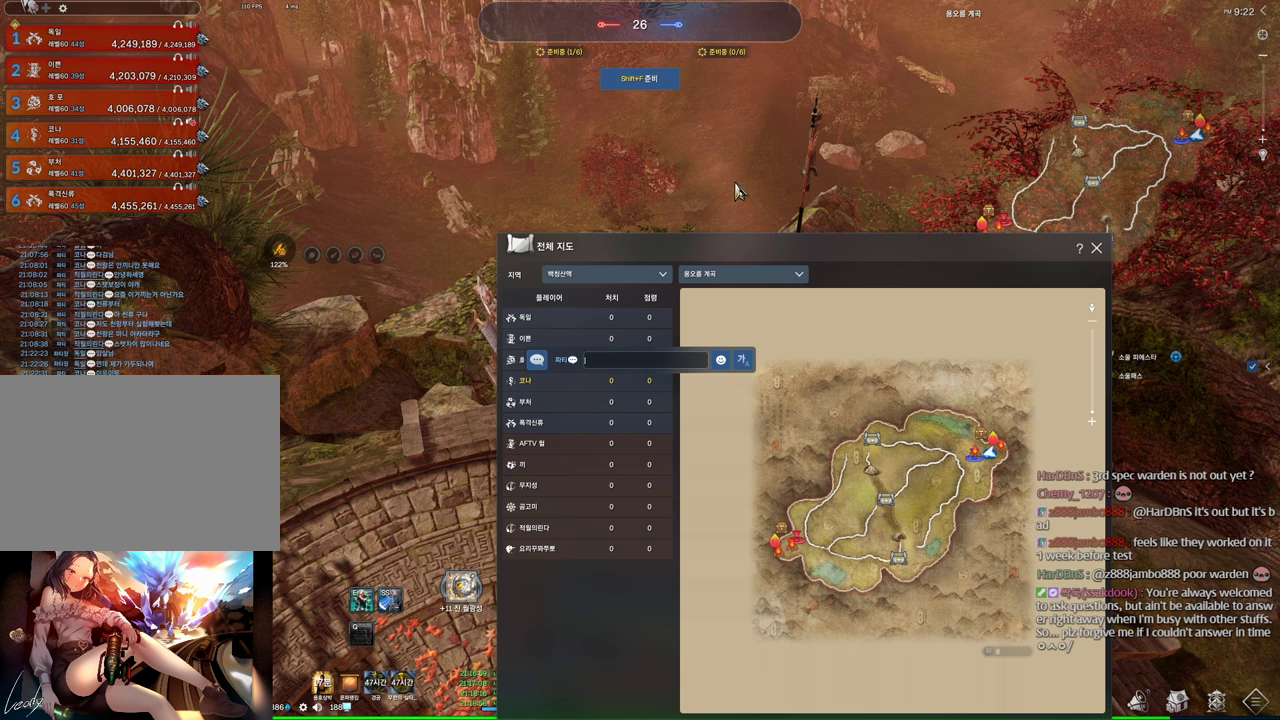
{"keys": [], "mouse": [], "events": []}
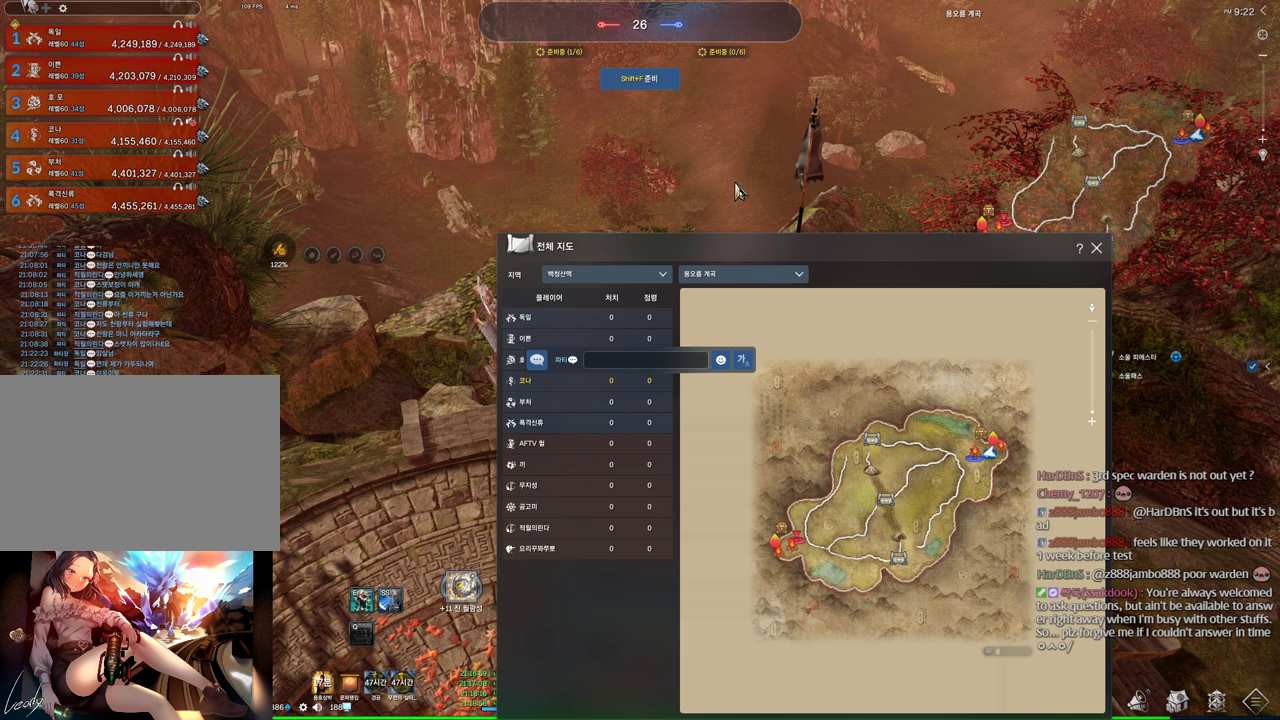
{"keys": [], "mouse": [], "events": [[300, "a", "down"], [434, "a", "up"]]}
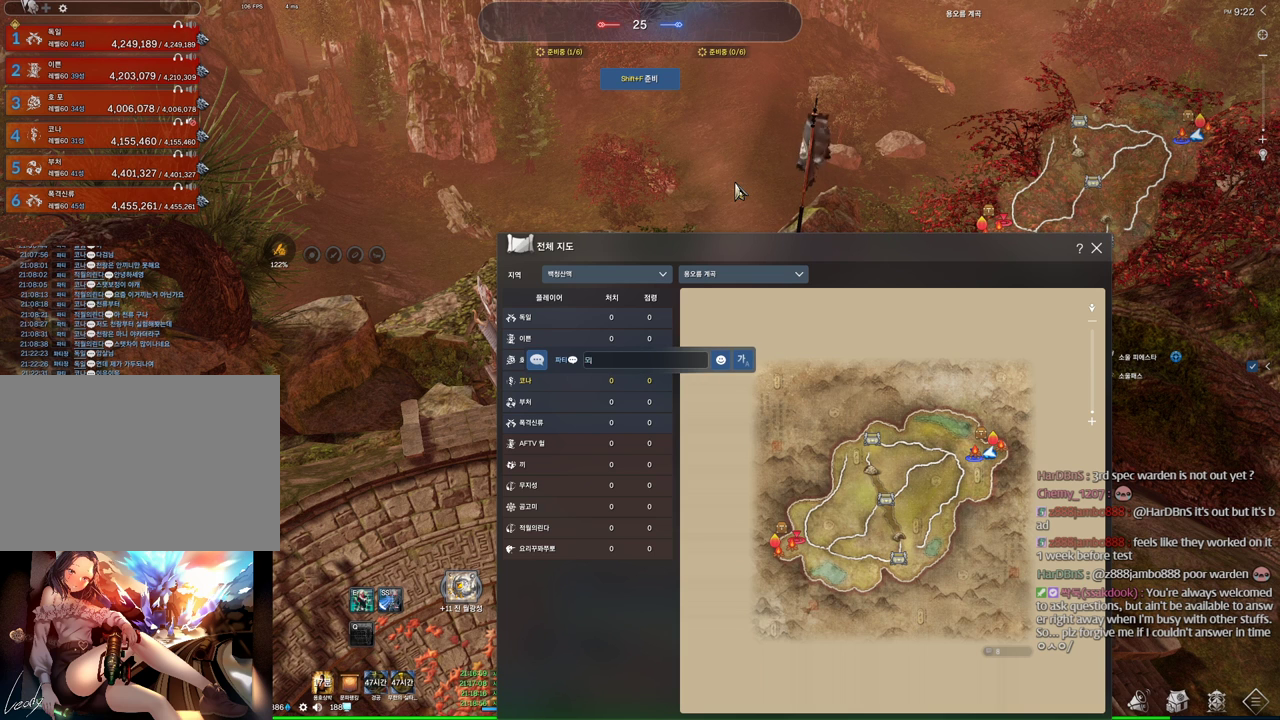
{"keys": [], "mouse": [], "events": [[367, "d", "down"], [434, "d", "up"]]}
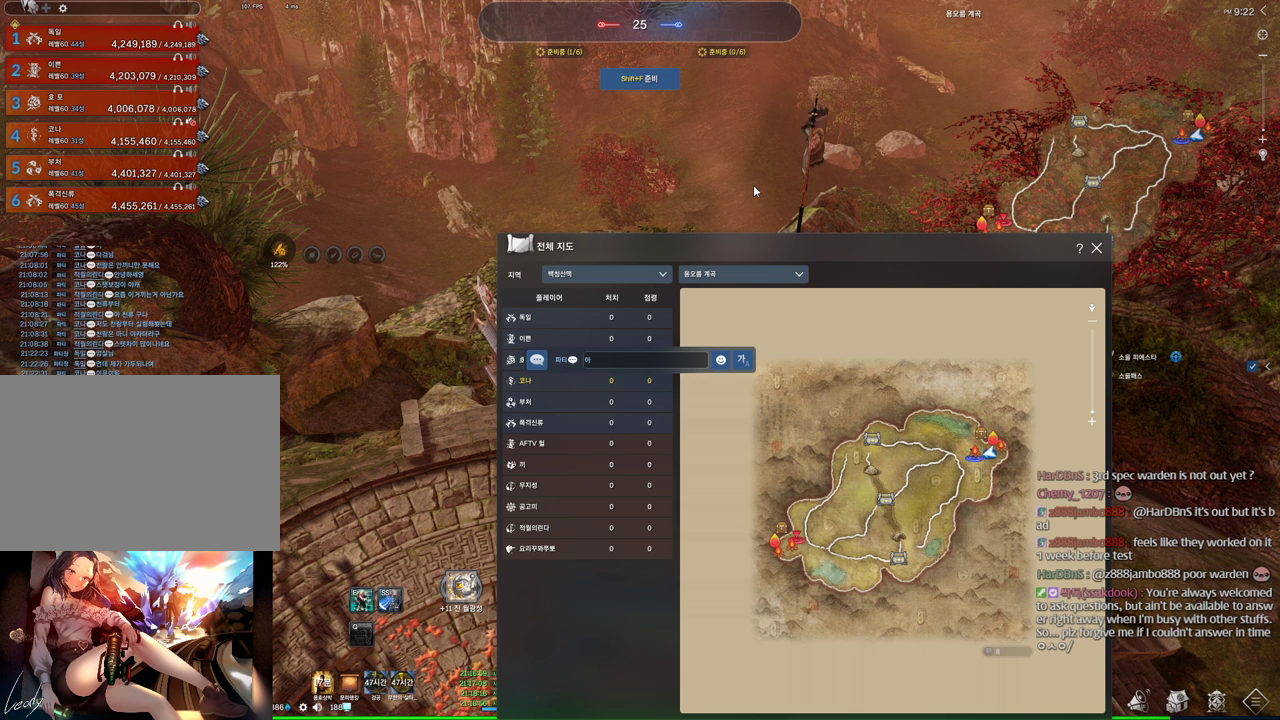
{"keys": [], "mouse": [], "events": [[134, "r", "down"], [267, "r", "up"], [367, "q", "down"], [467, "q", "up"]]}
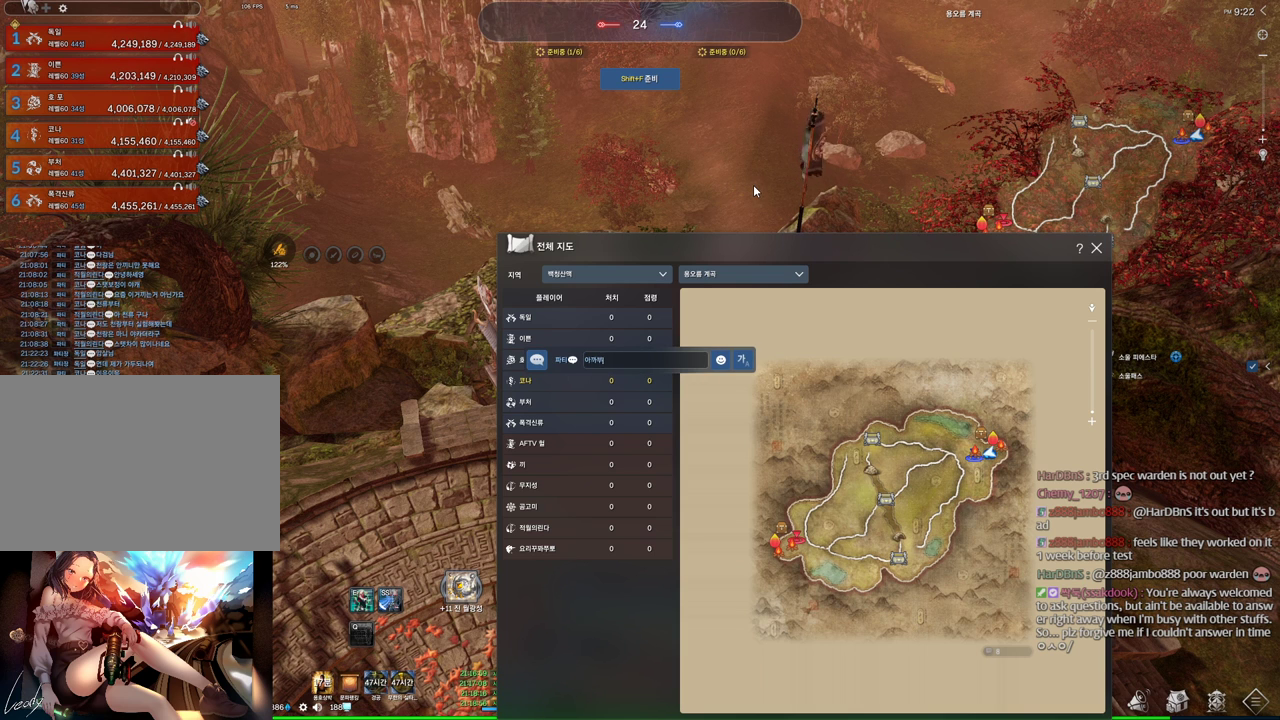
{"keys": ["a"], "mouse": [], "events": [[100, "x", "down"], [234, "x", "up"], [334, "space", "down"], [434, "a", "down"], [434, "space", "up"]]}
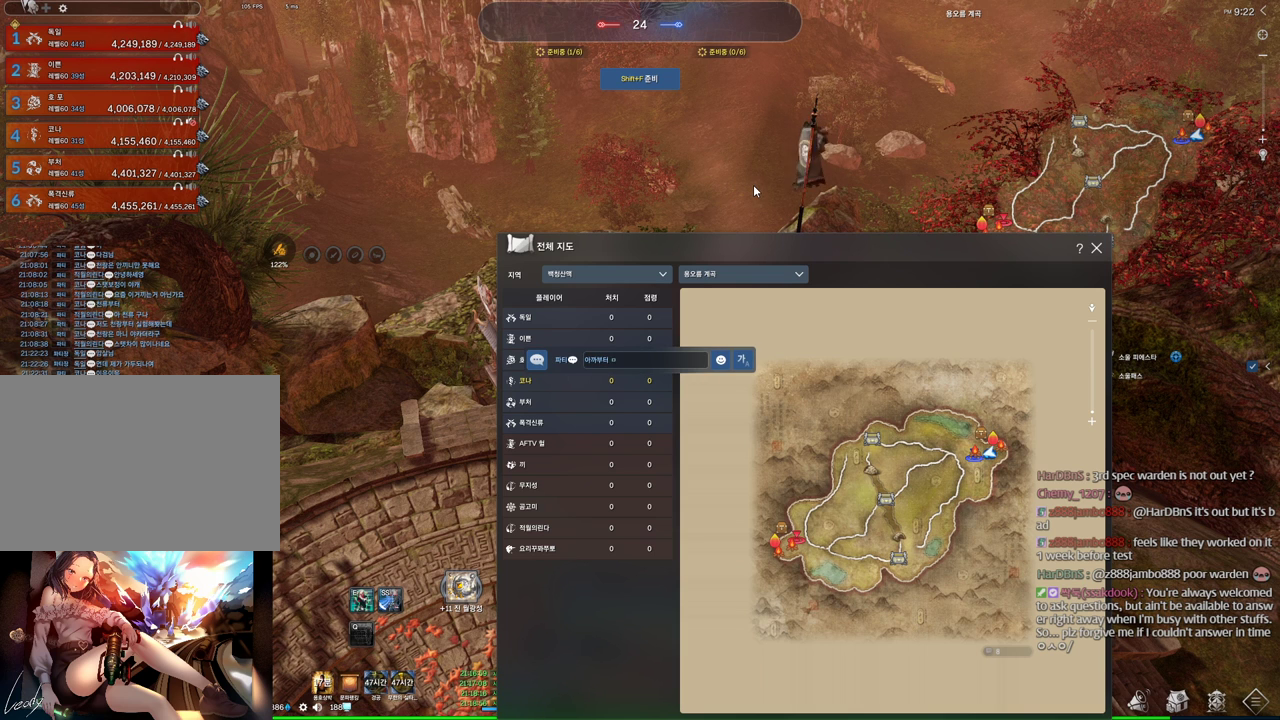
{"keys": ["a"], "mouse": [], "events": [[34, "a", "up"], [67, "t", "down"], [234, "t", "up"], [434, "a", "down"]]}
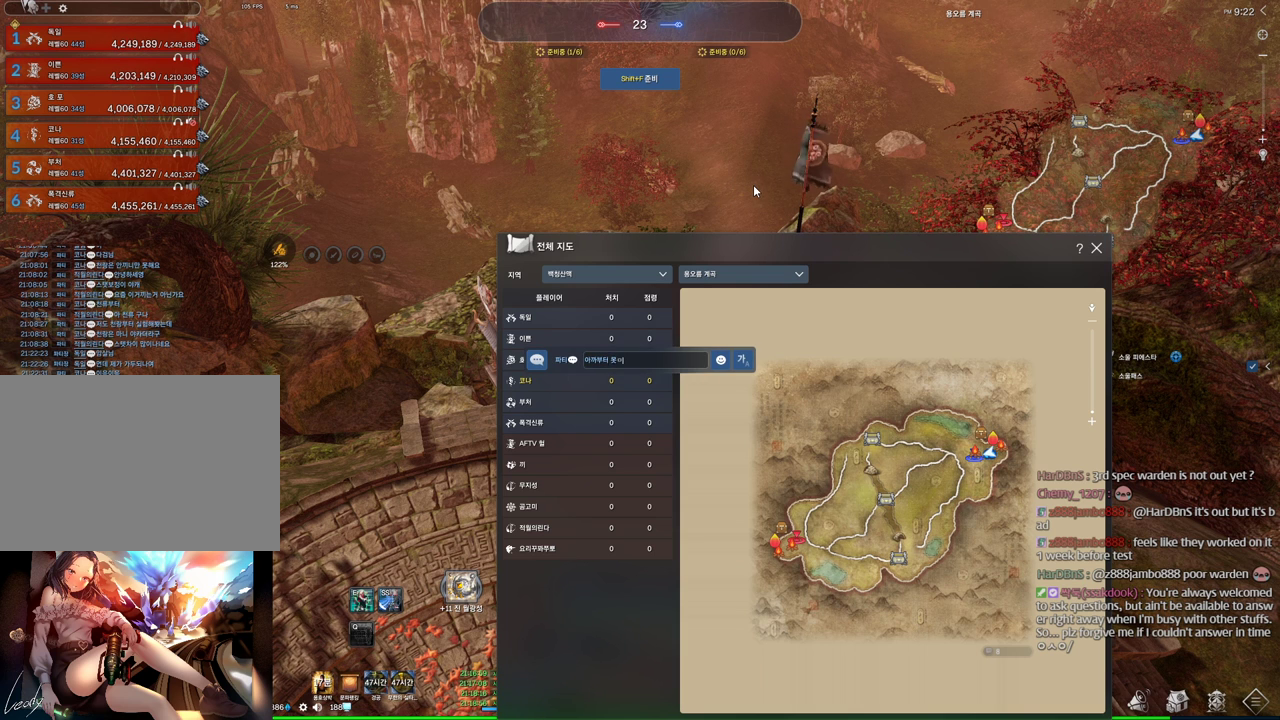
{"keys": [], "mouse": [], "events": [[100, "a", "up"], [234, "r", "down"], [334, "r", "up"]]}
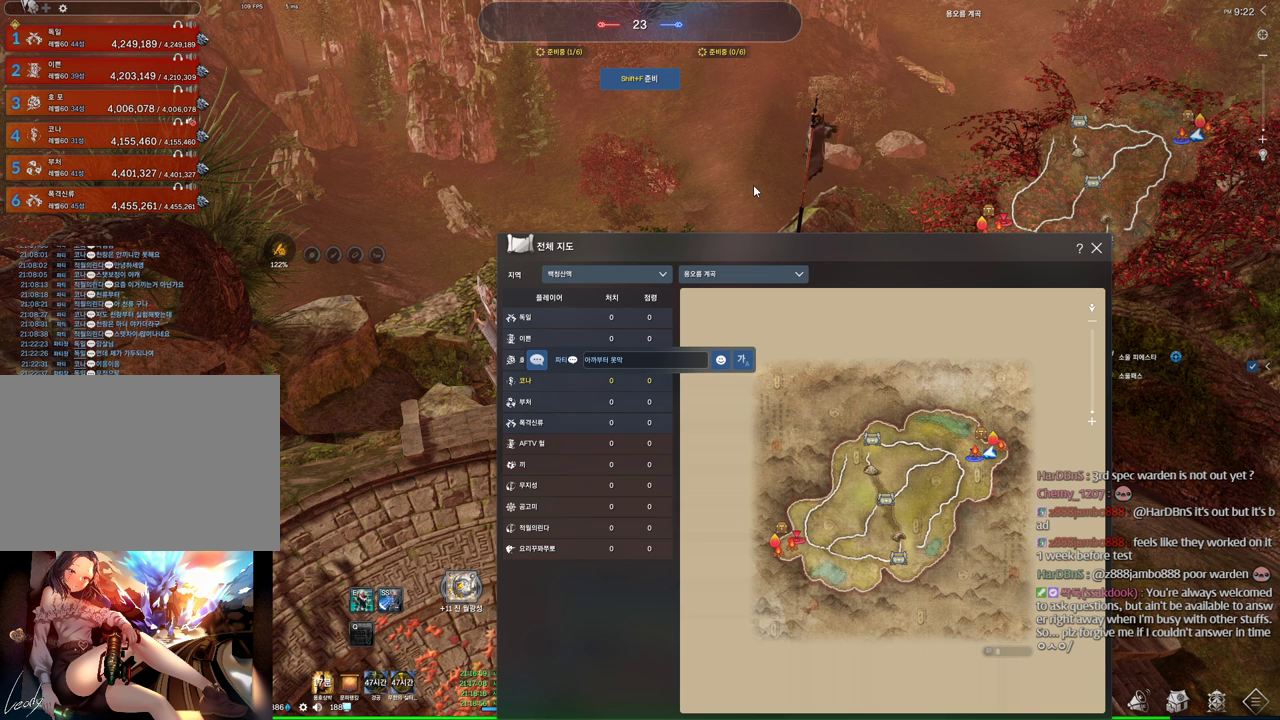
{"keys": [], "mouse": [], "events": []}
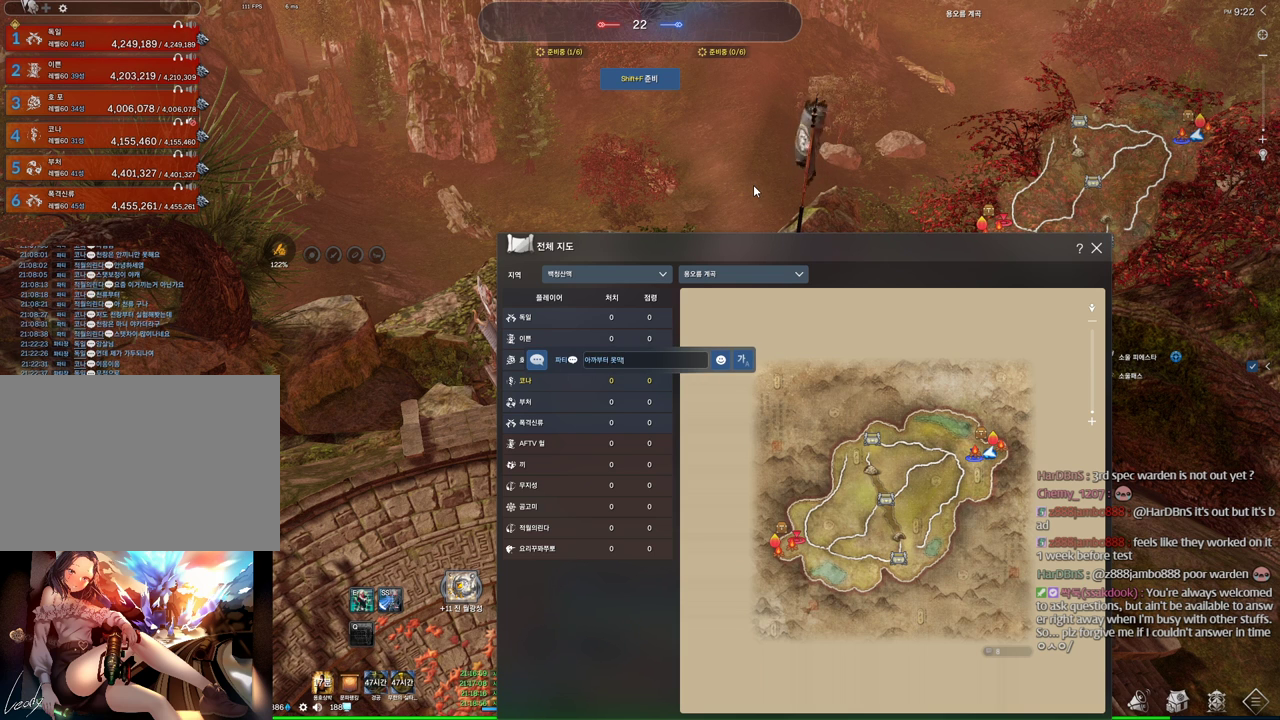
{"keys": [], "mouse": [], "events": [[167, "r", "down"], [267, "r", "up"], [334, "t", "down"], [434, "t", "up"]]}
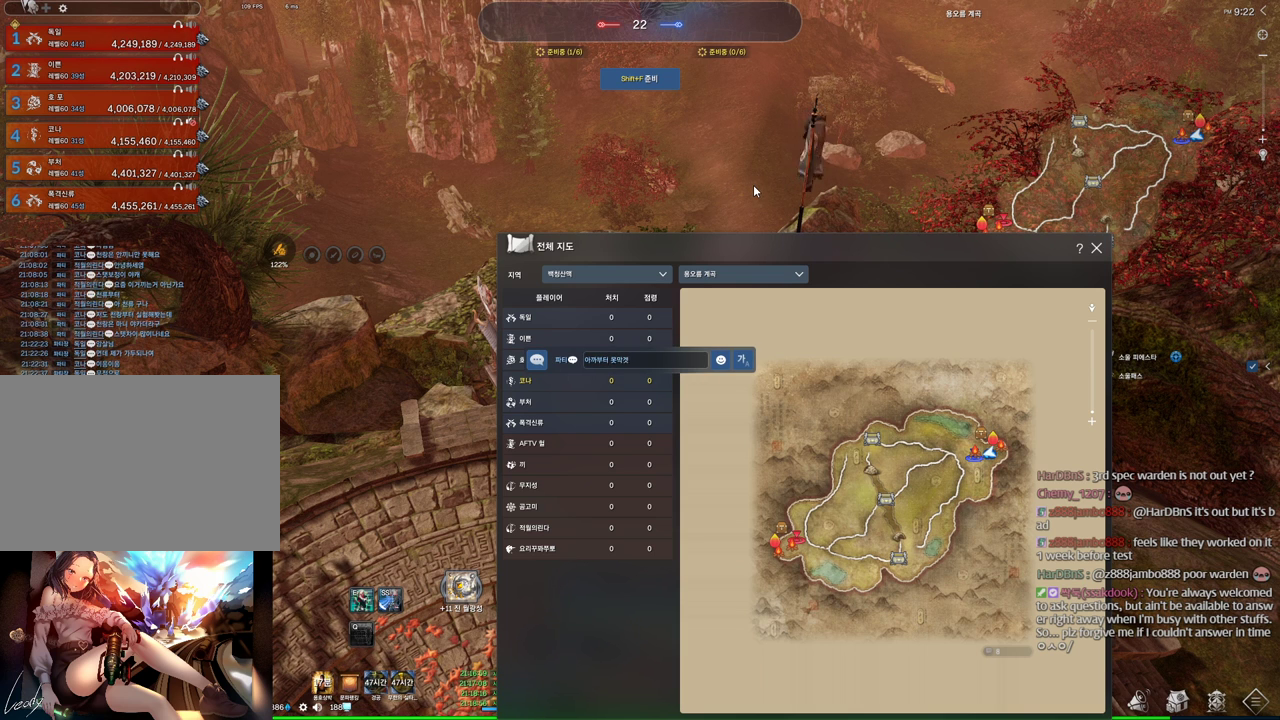
{"keys": [], "mouse": [], "events": [[34, "e", "down"], [134, "e", "up"]]}
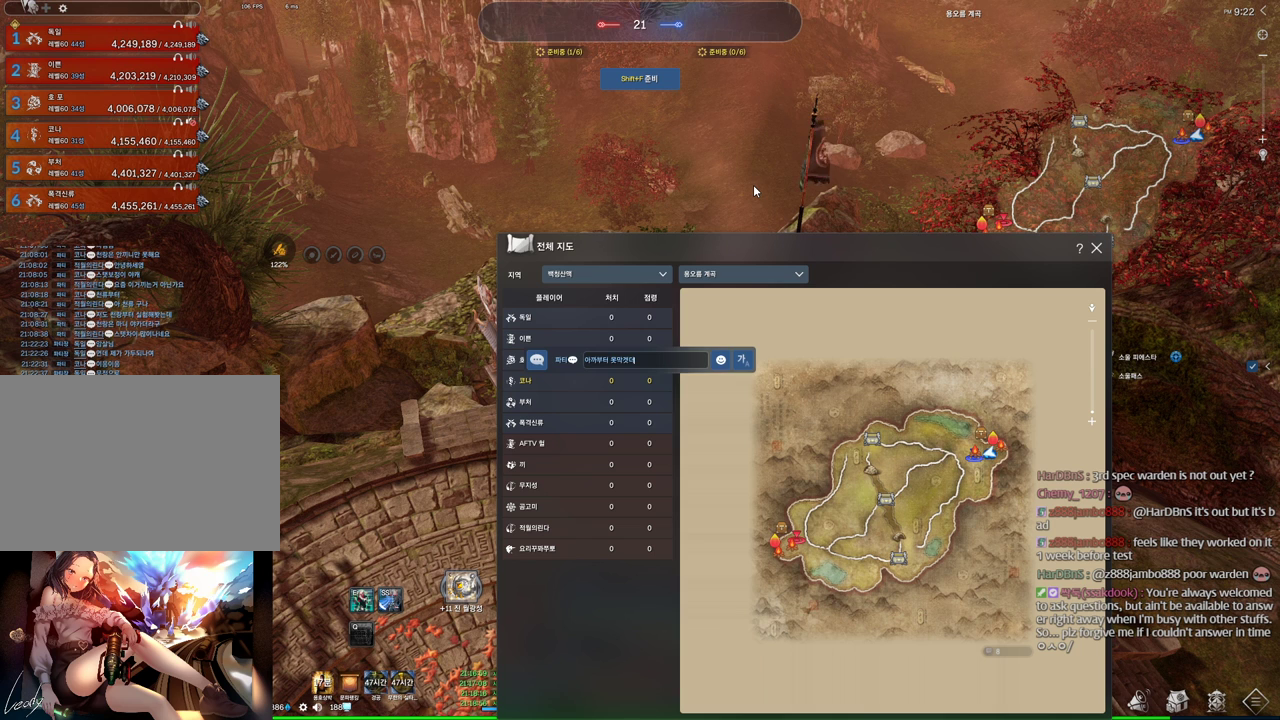
{"keys": [], "mouse": [], "events": [[67, "s", "down"], [134, "s", "up"]]}